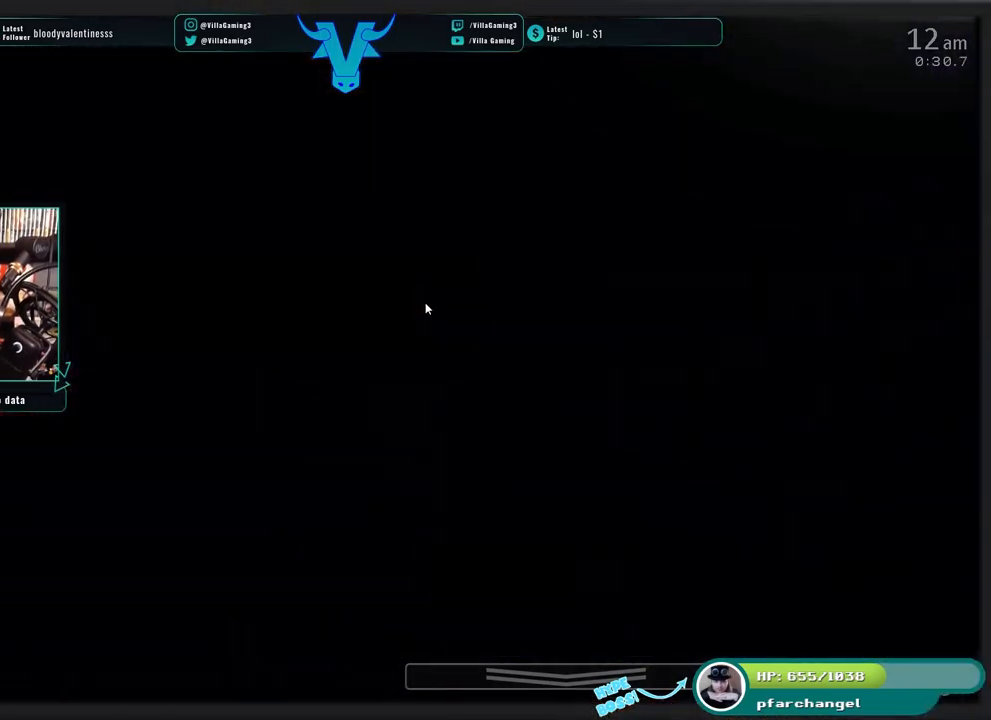
Gameplay with keyboard; each line is a JSON object with the keys held at the frame after it. "events" lists presses ("down") and releases ("up") of "1", "2", "3", "4", "5", "6", "a", "c", "d", "f", "l", "o", "return", "s", "space", "w", "x" and "z" between this image and that frame as [ms after this image, input, new state], when the widget could be followed in between. No other keys are recorded. Mouse input is not recorded.
{"keys": [], "events": []}
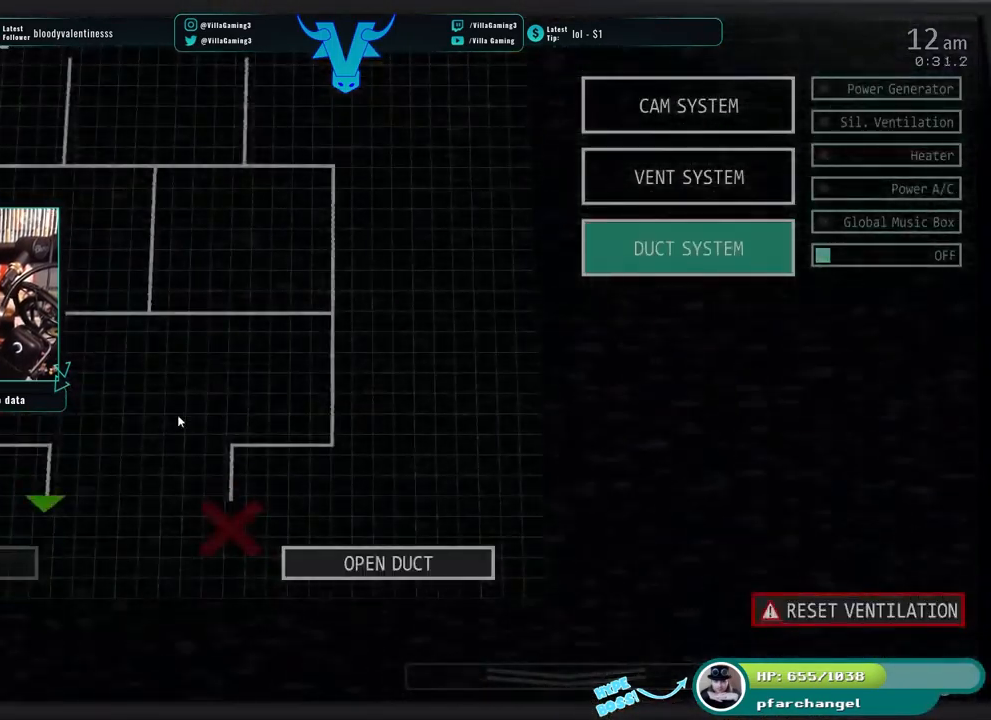
{"keys": [], "events": []}
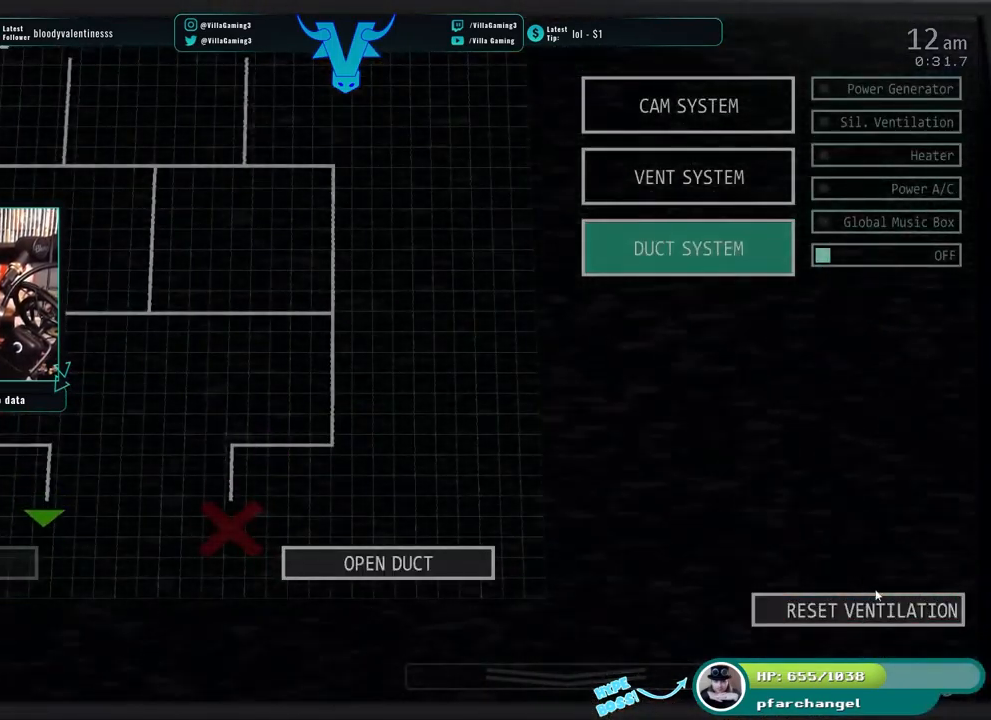
{"keys": [], "events": []}
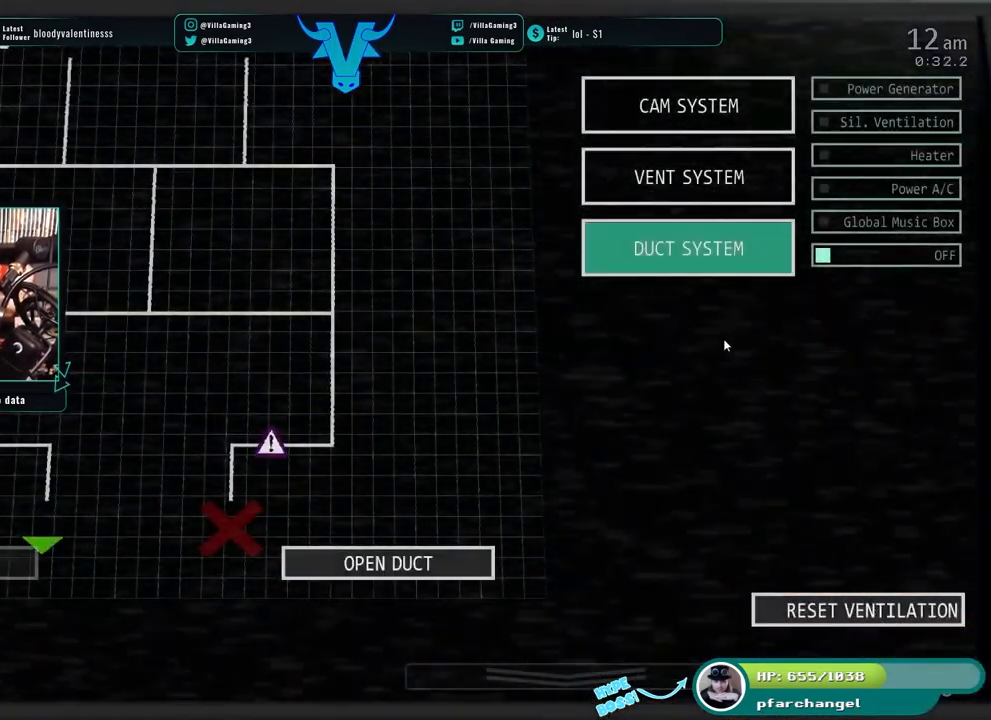
{"keys": [], "events": []}
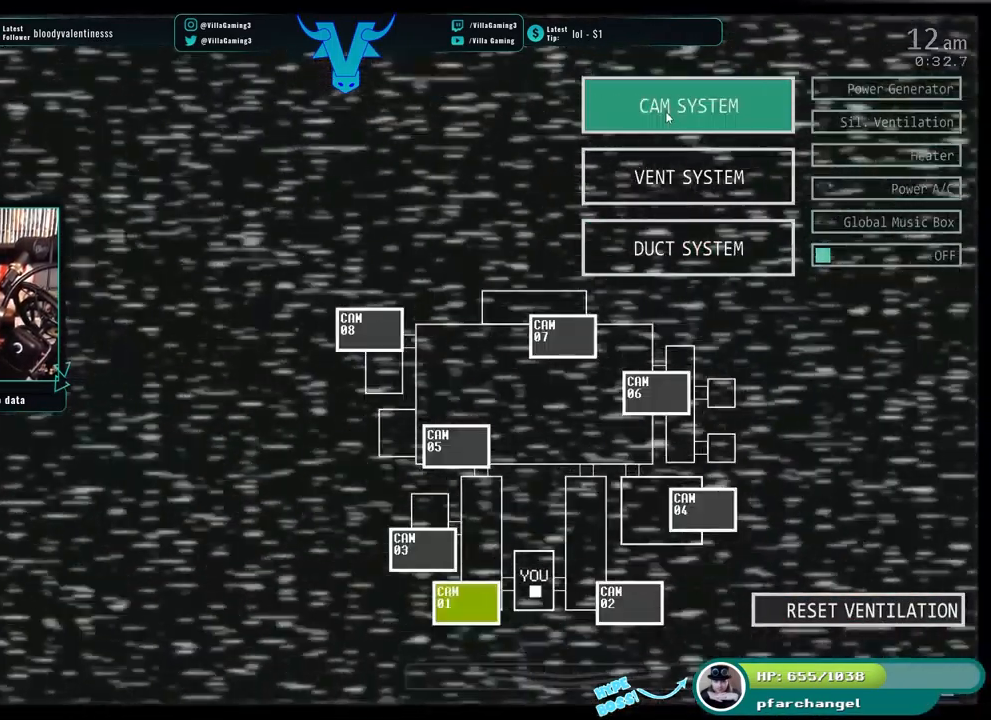
{"keys": [], "events": []}
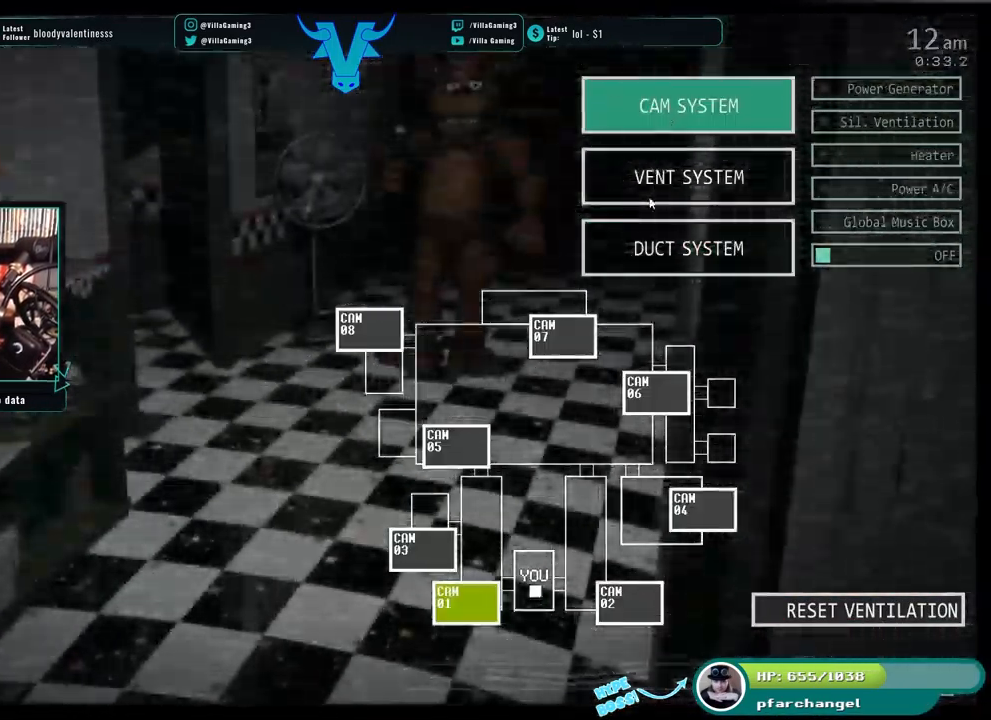
{"keys": ["s"], "events": [[467, "s", "down"]]}
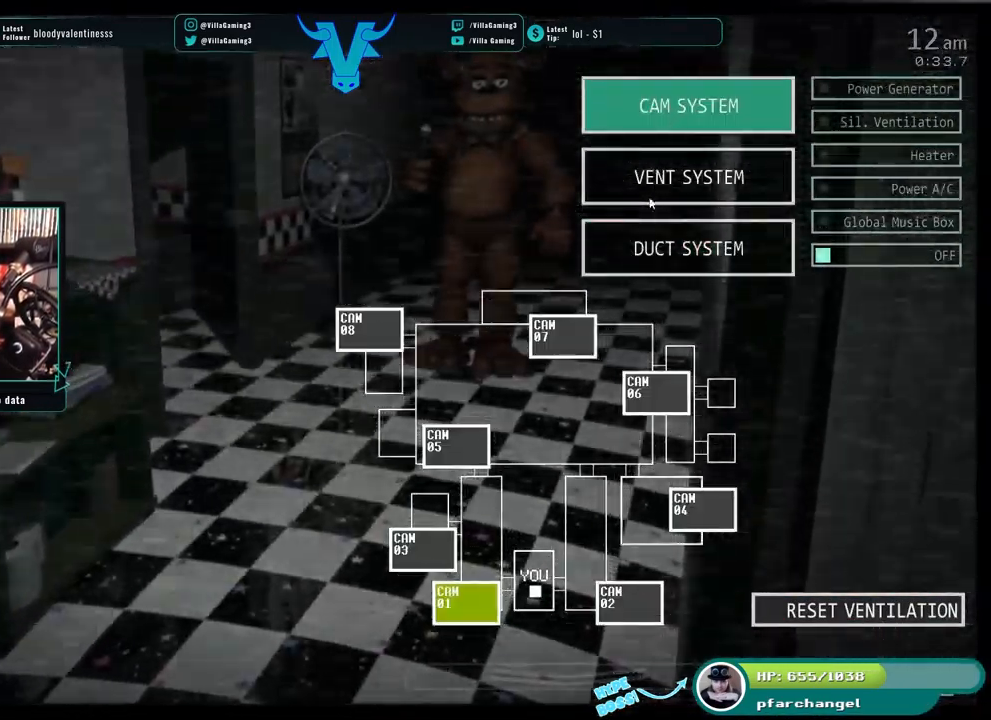
{"keys": ["z"], "events": [[117, "s", "up"], [250, "z", "down"]]}
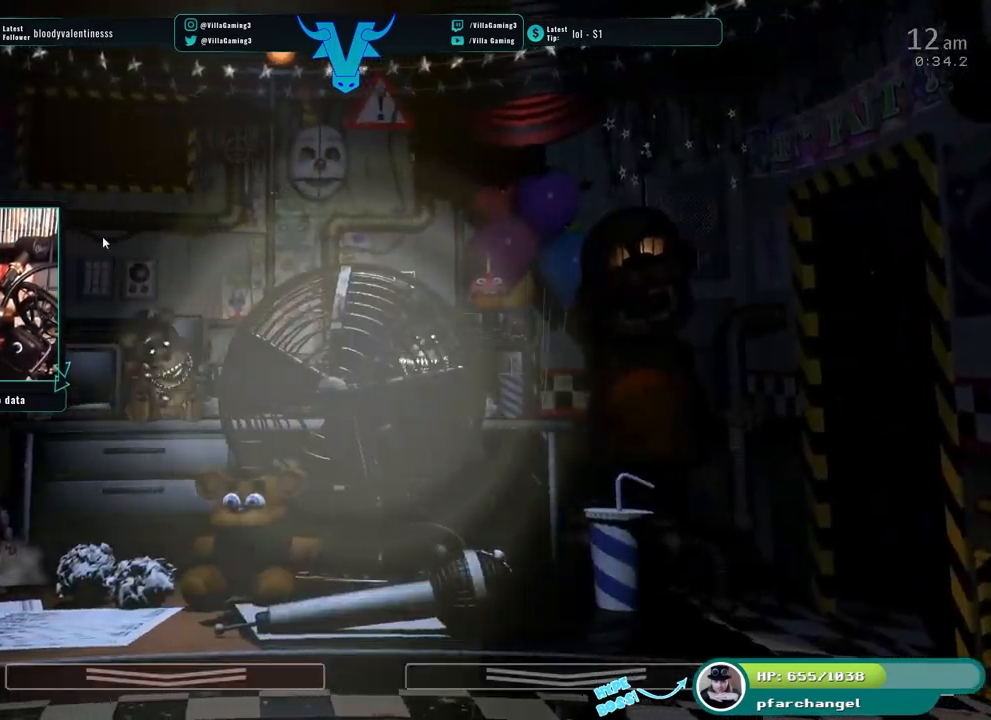
{"keys": ["z"], "events": []}
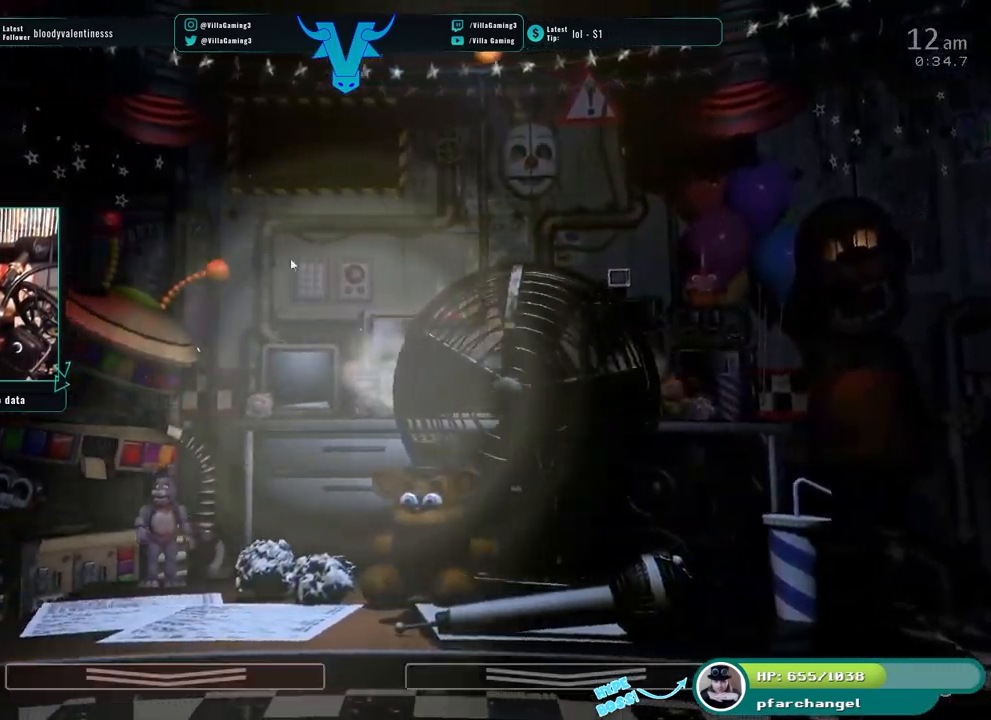
{"keys": ["z"], "events": []}
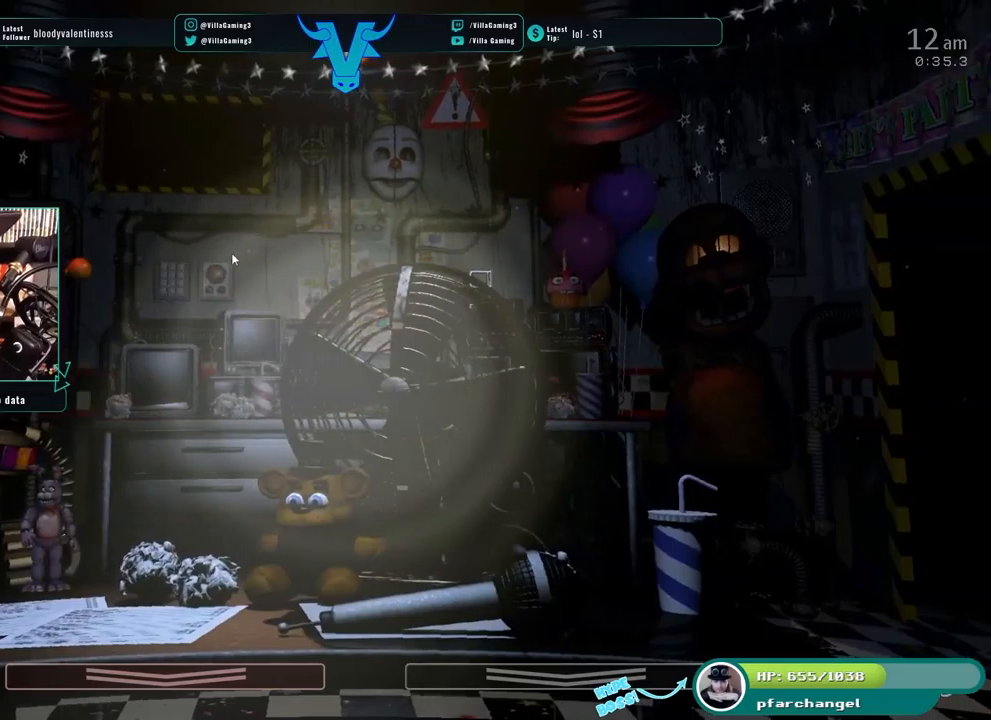
{"keys": ["z"], "events": []}
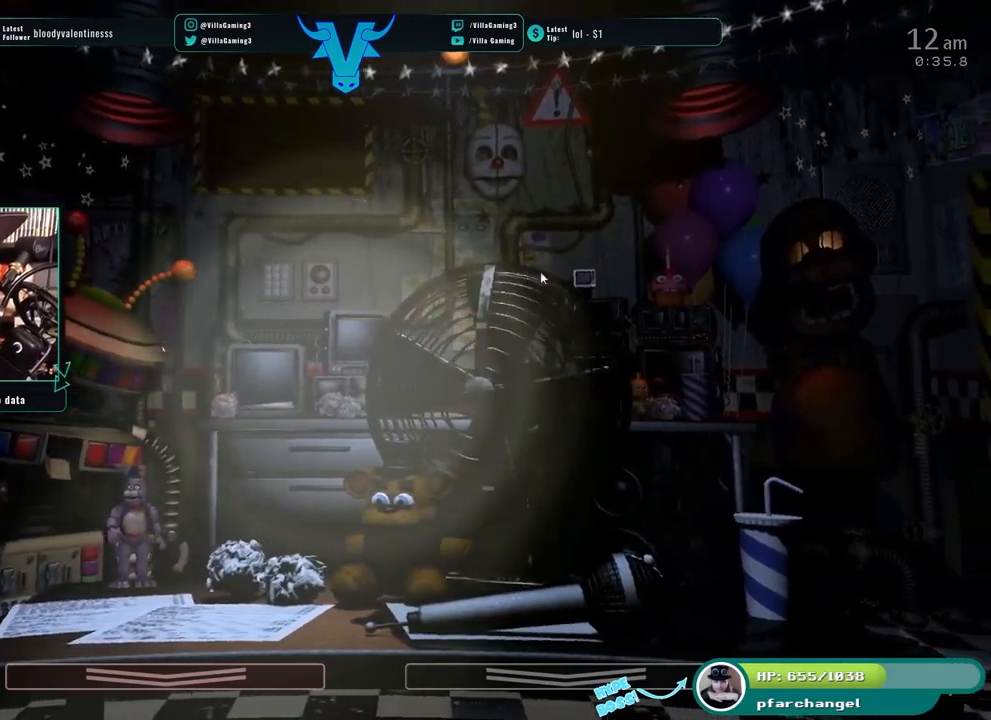
{"keys": [], "events": [[484, "z", "up"]]}
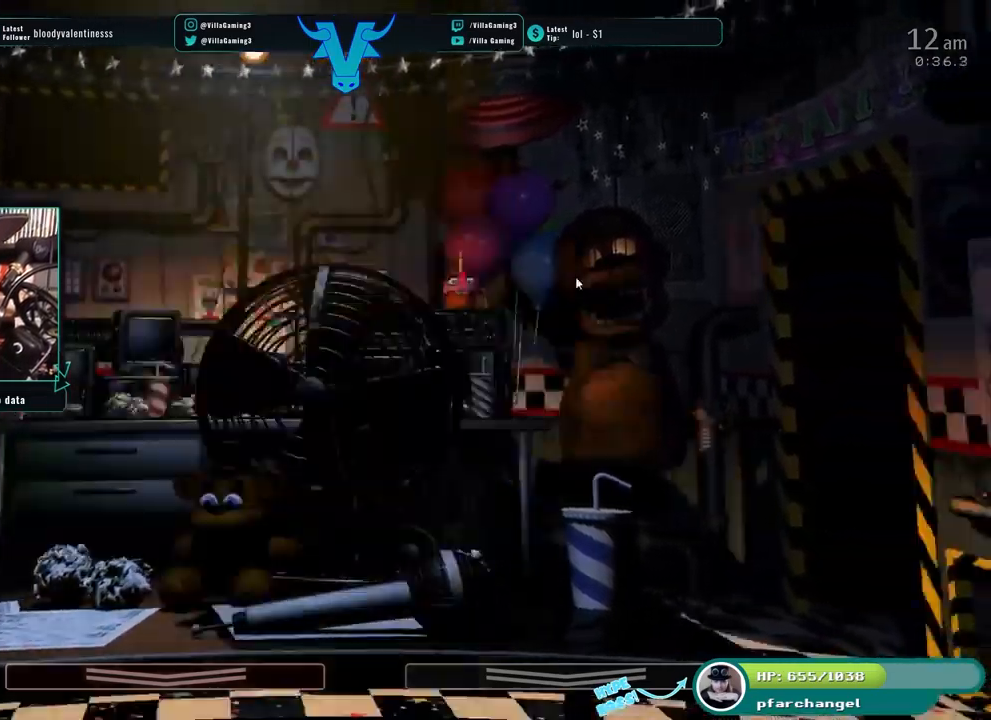
{"keys": [], "events": []}
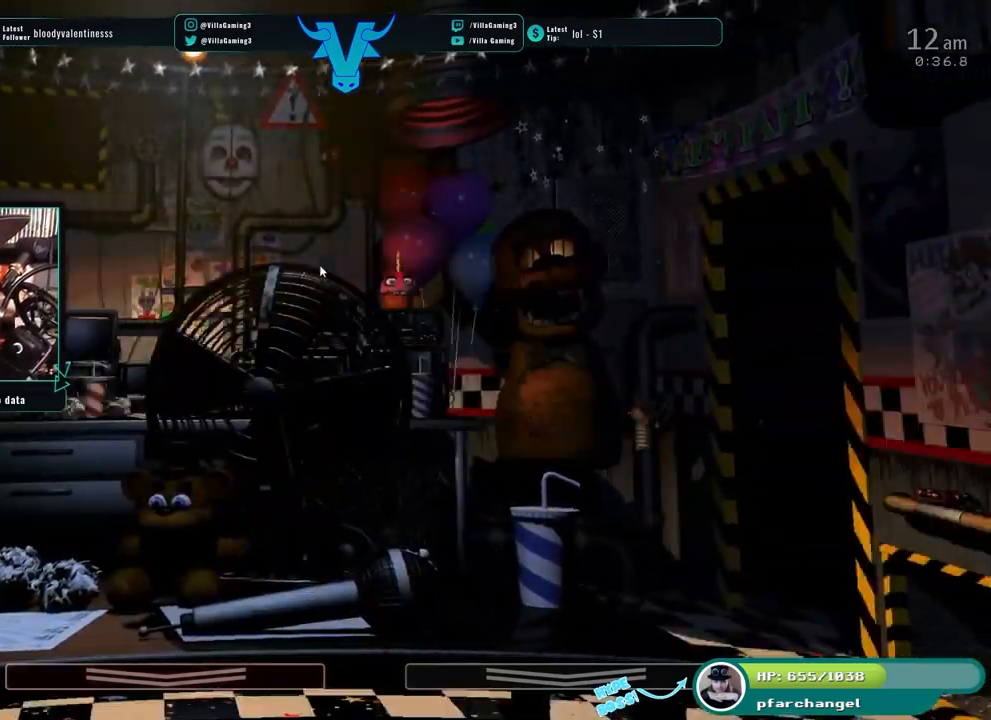
{"keys": [], "events": []}
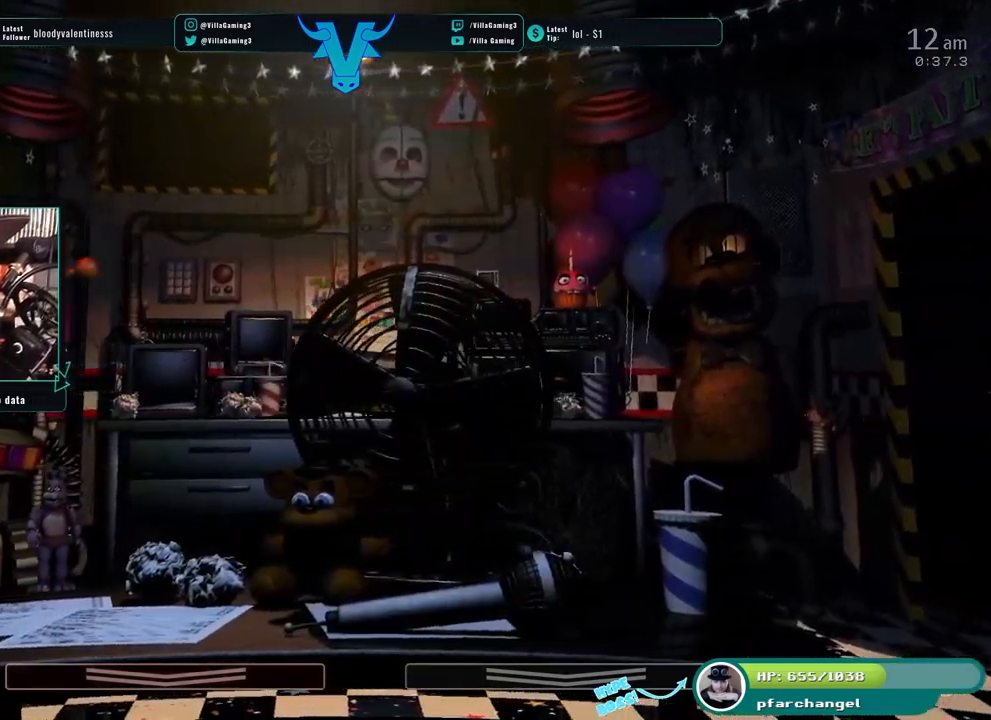
{"keys": [], "events": []}
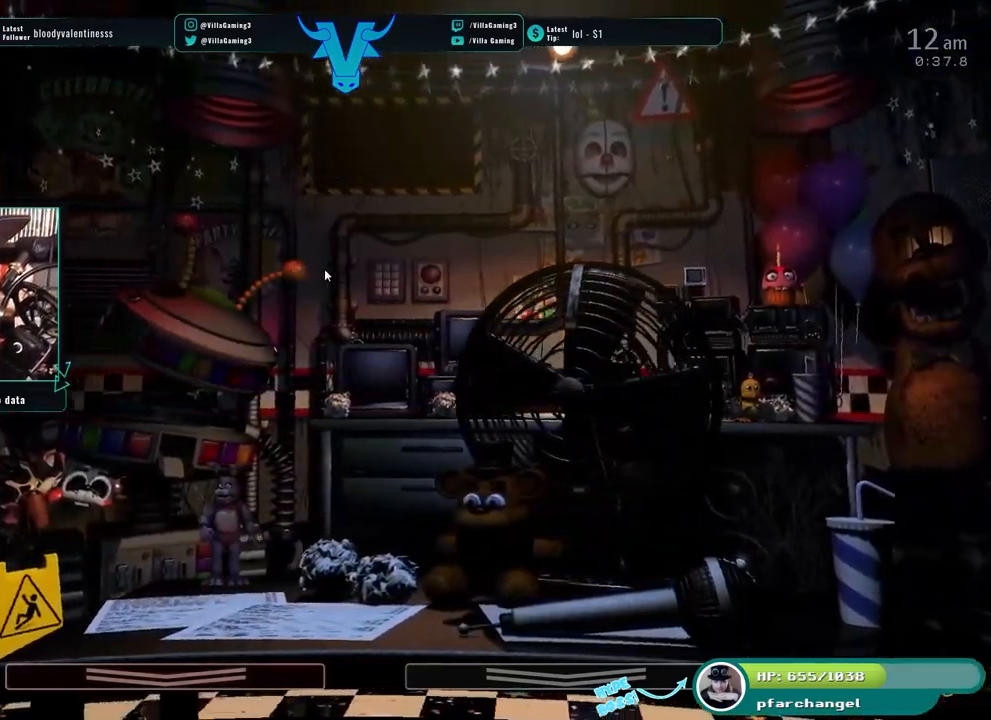
{"keys": ["s"], "events": [[484, "s", "down"]]}
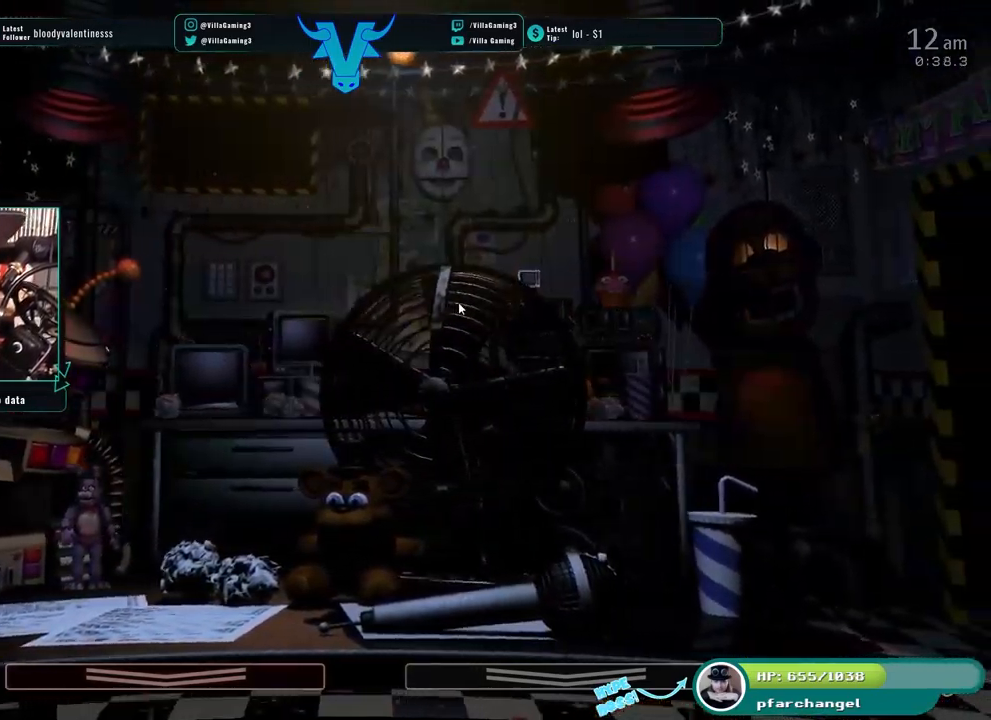
{"keys": [], "events": [[100, "s", "up"]]}
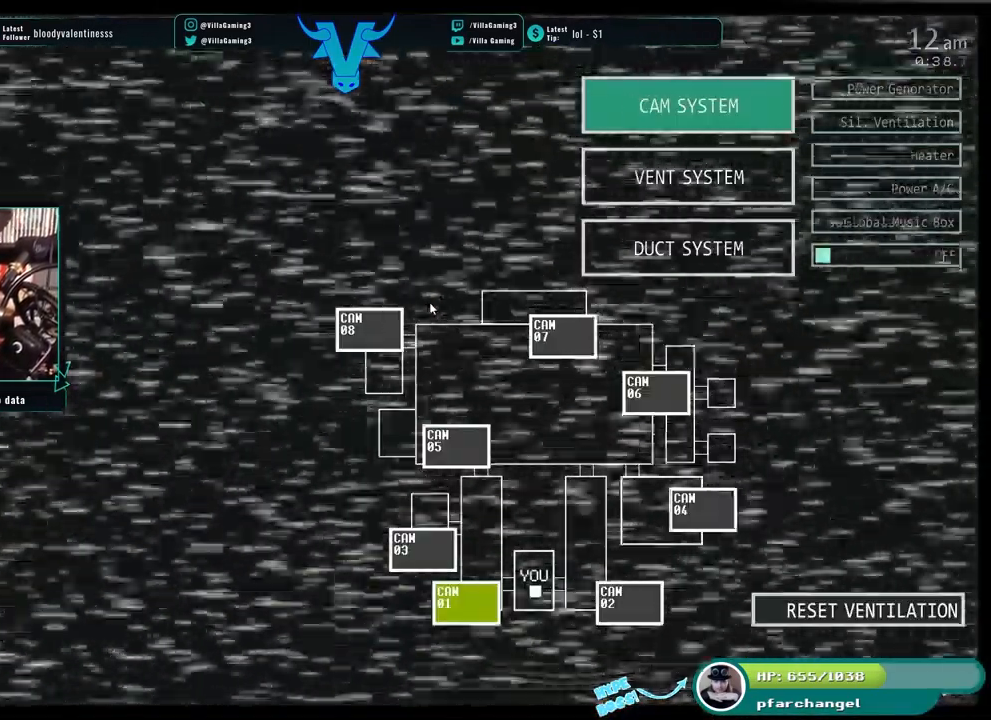
{"keys": [], "events": []}
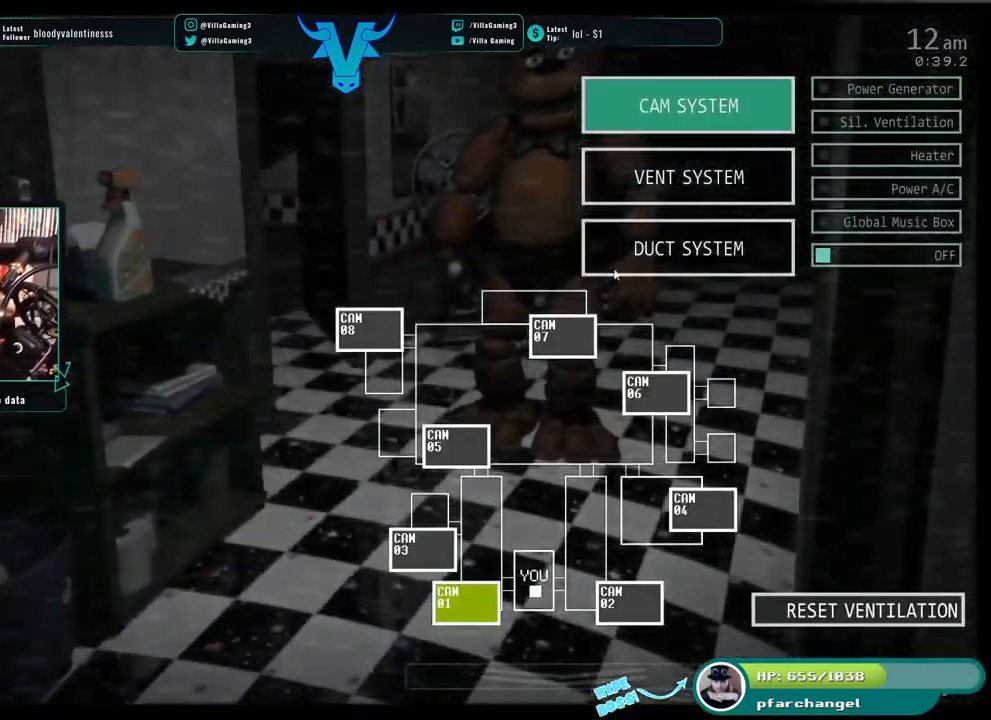
{"keys": [], "events": []}
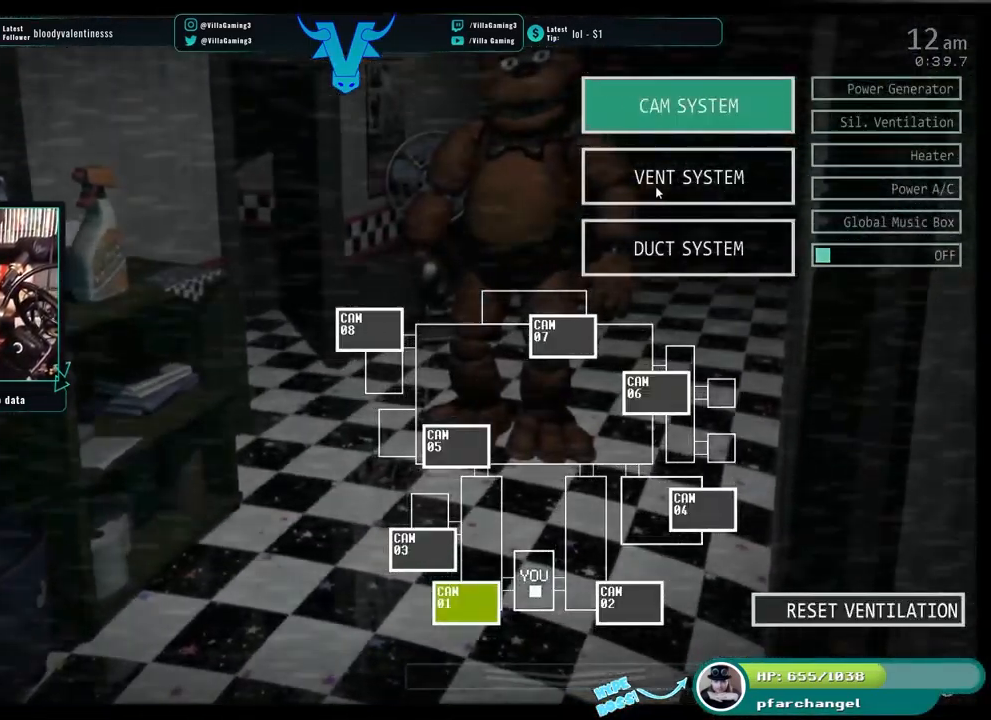
{"keys": ["s"], "events": [[434, "s", "down"]]}
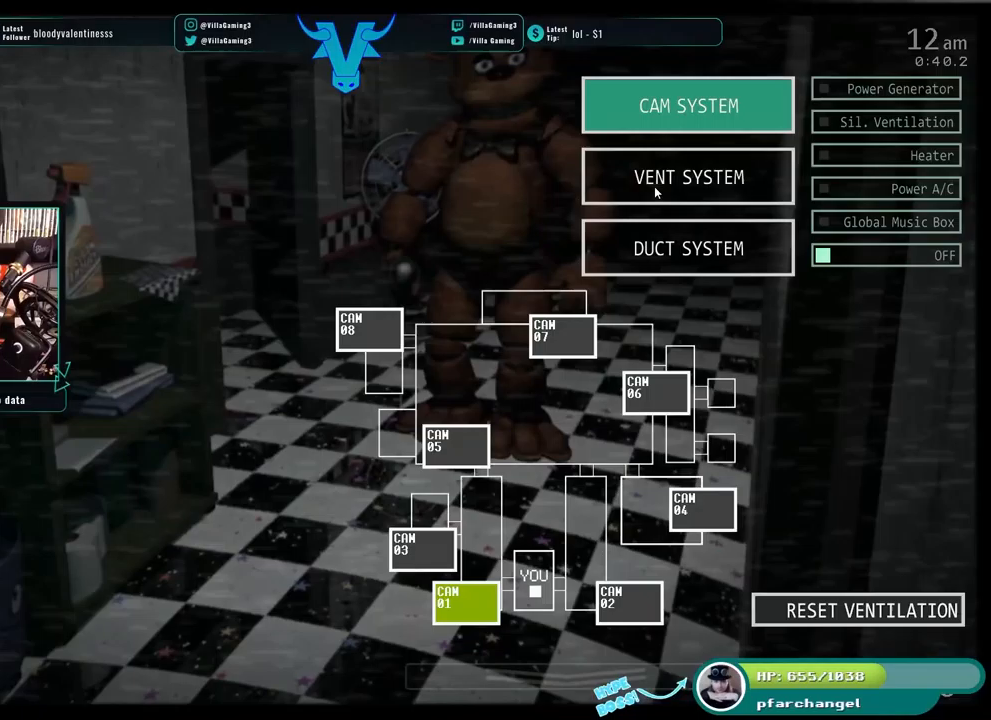
{"keys": ["z"], "events": [[100, "s", "up"], [367, "z", "down"]]}
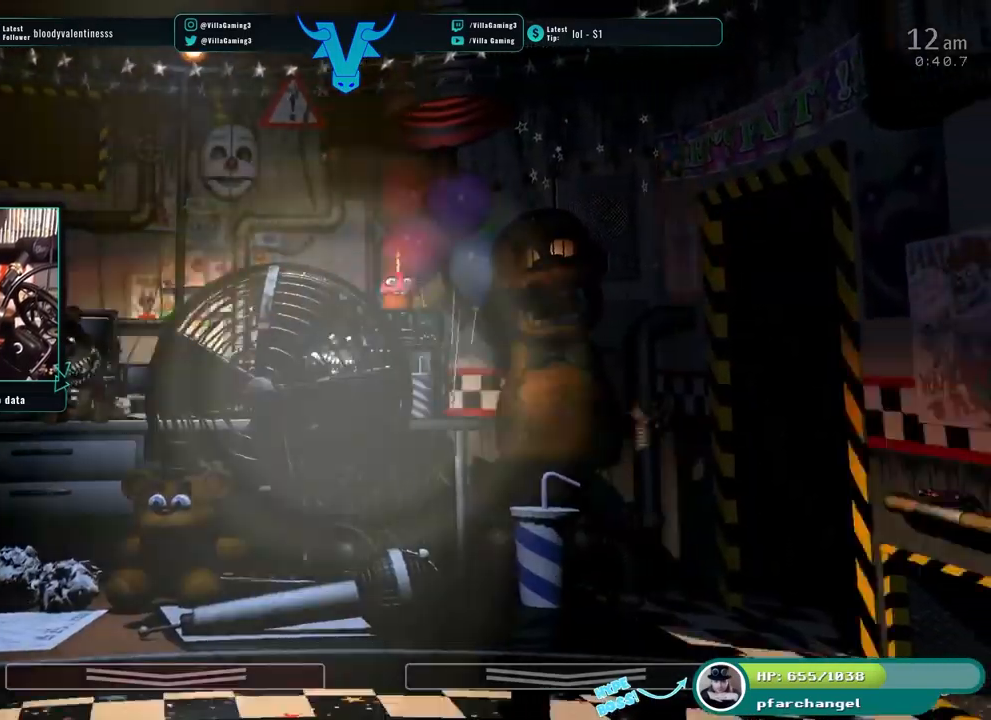
{"keys": ["z"], "events": []}
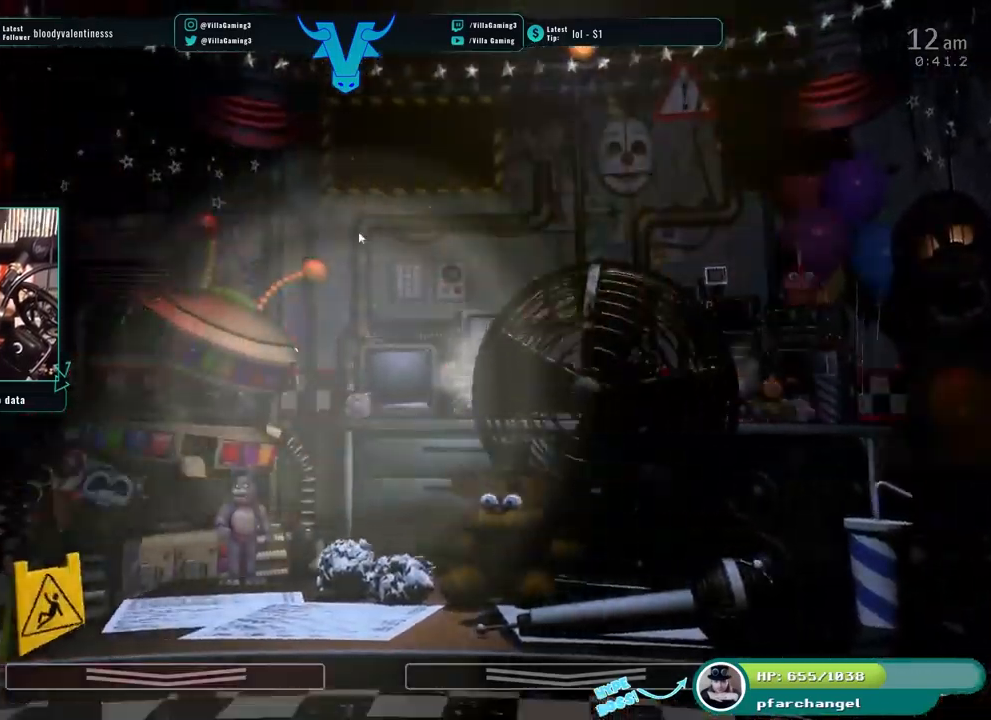
{"keys": ["s"], "events": [[350, "z", "up"], [400, "s", "down"]]}
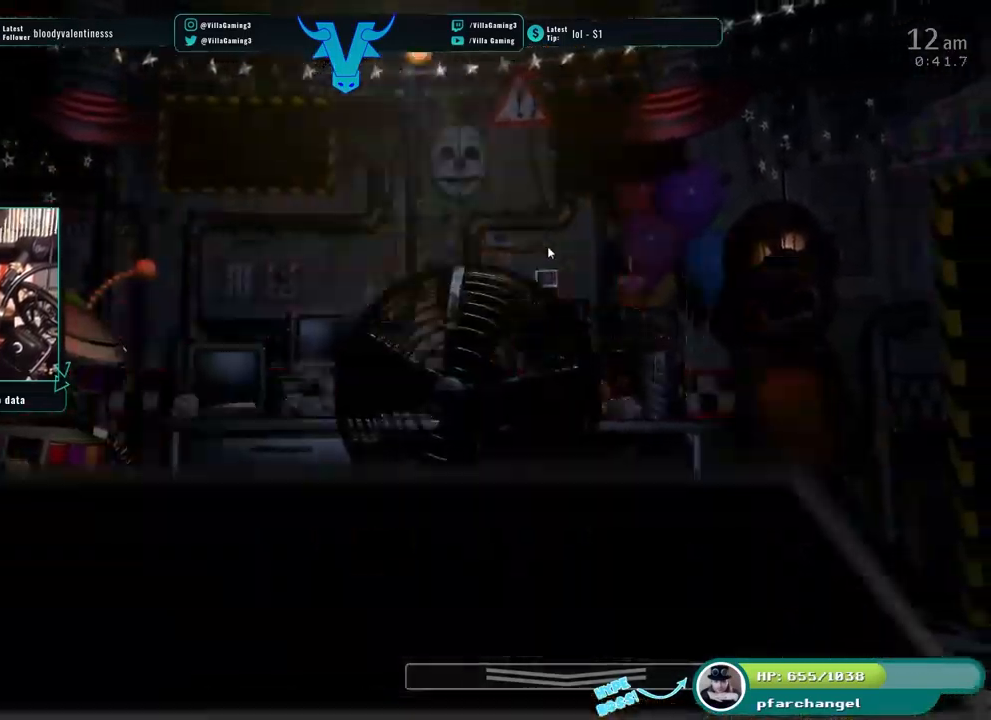
{"keys": [], "events": [[33, "s", "up"]]}
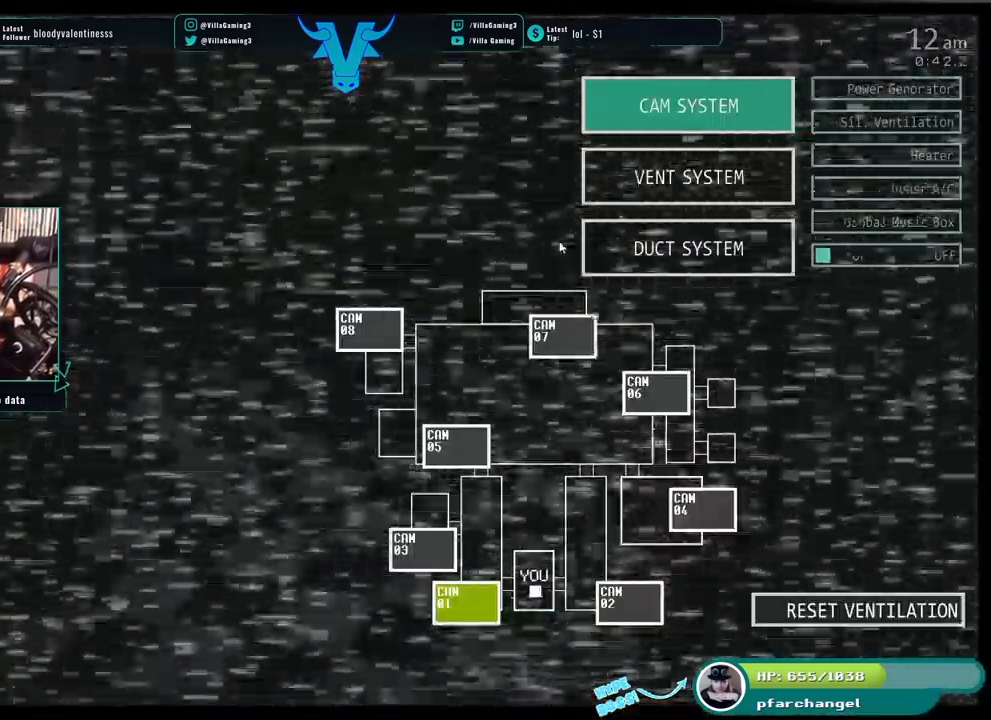
{"keys": [], "events": []}
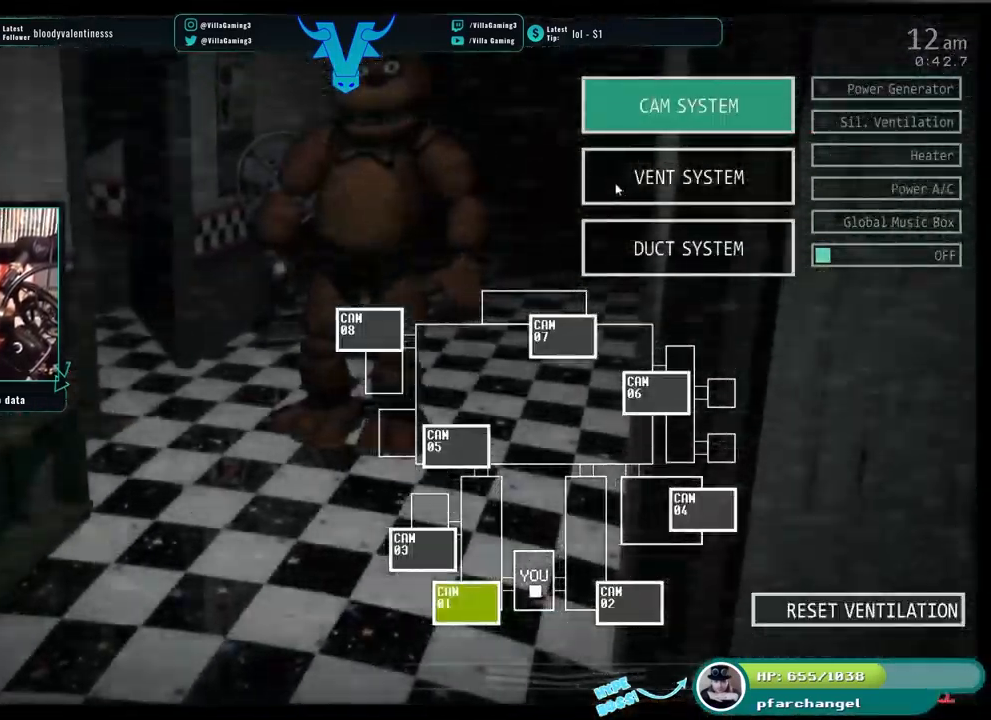
{"keys": ["z"], "events": [[150, "s", "down"], [267, "s", "up"], [383, "z", "down"]]}
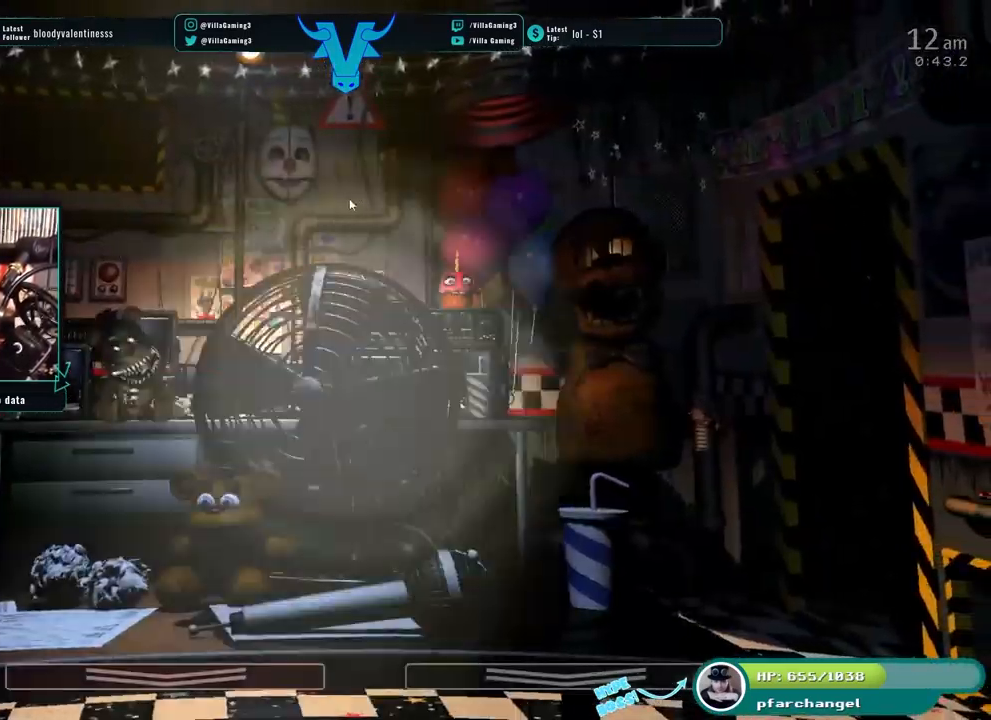
{"keys": ["z"], "events": []}
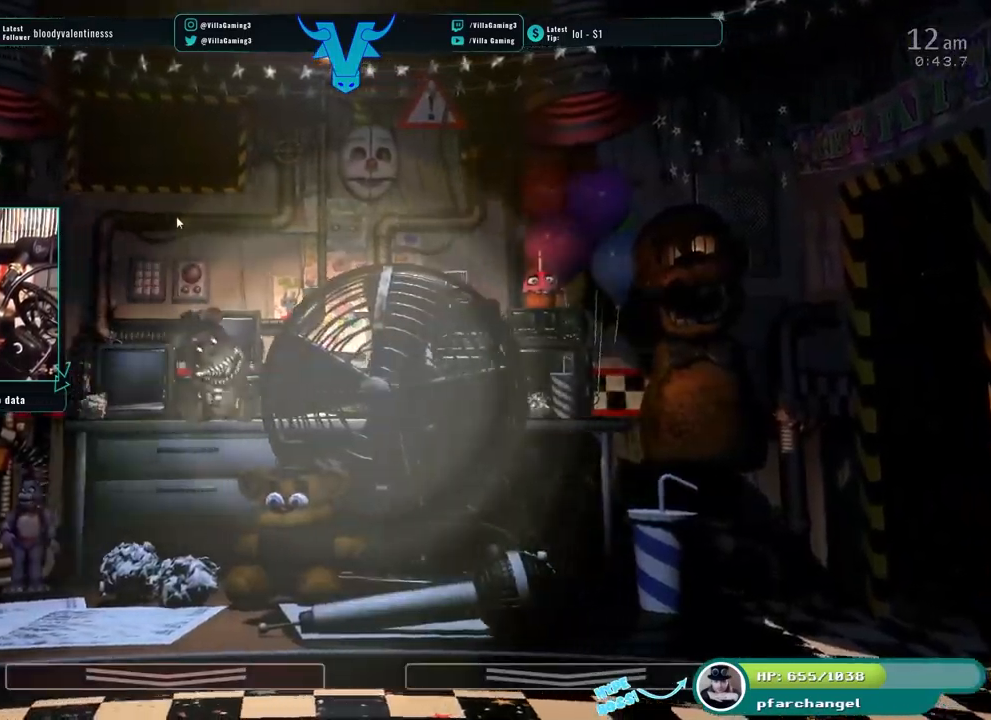
{"keys": ["z"], "events": [[200, "space", "down"], [367, "space", "up"]]}
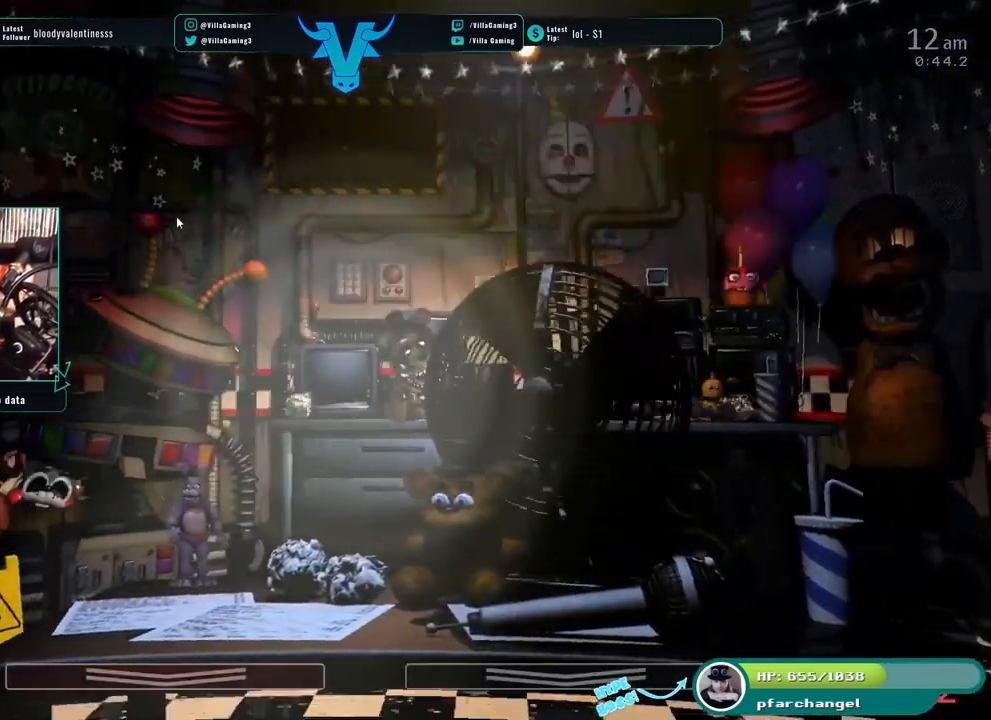
{"keys": ["z"], "events": []}
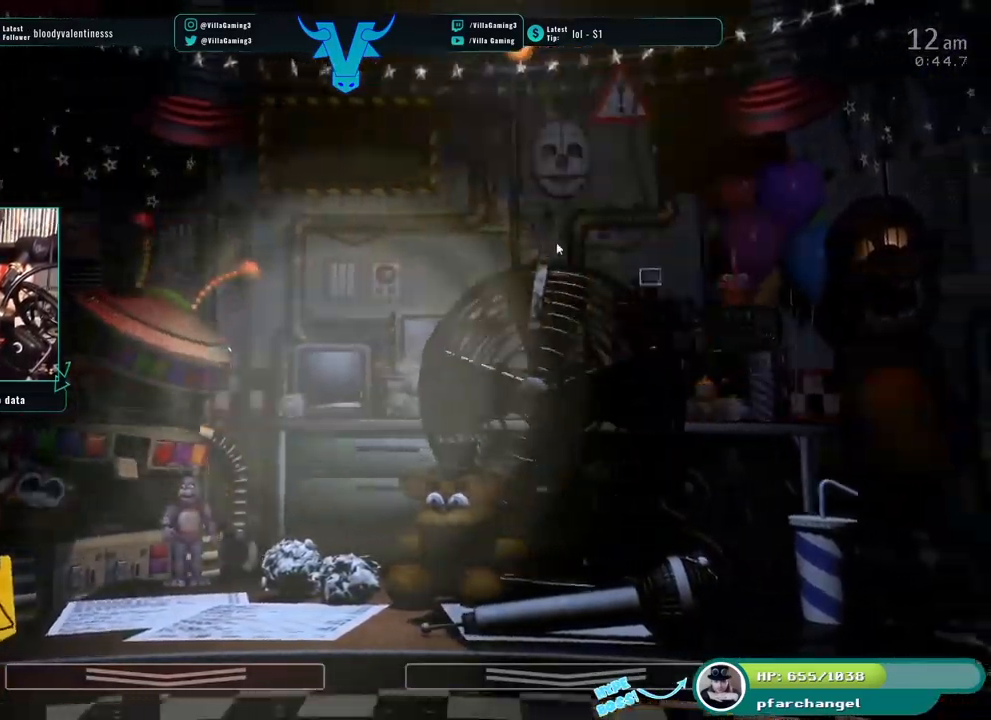
{"keys": ["z"], "events": []}